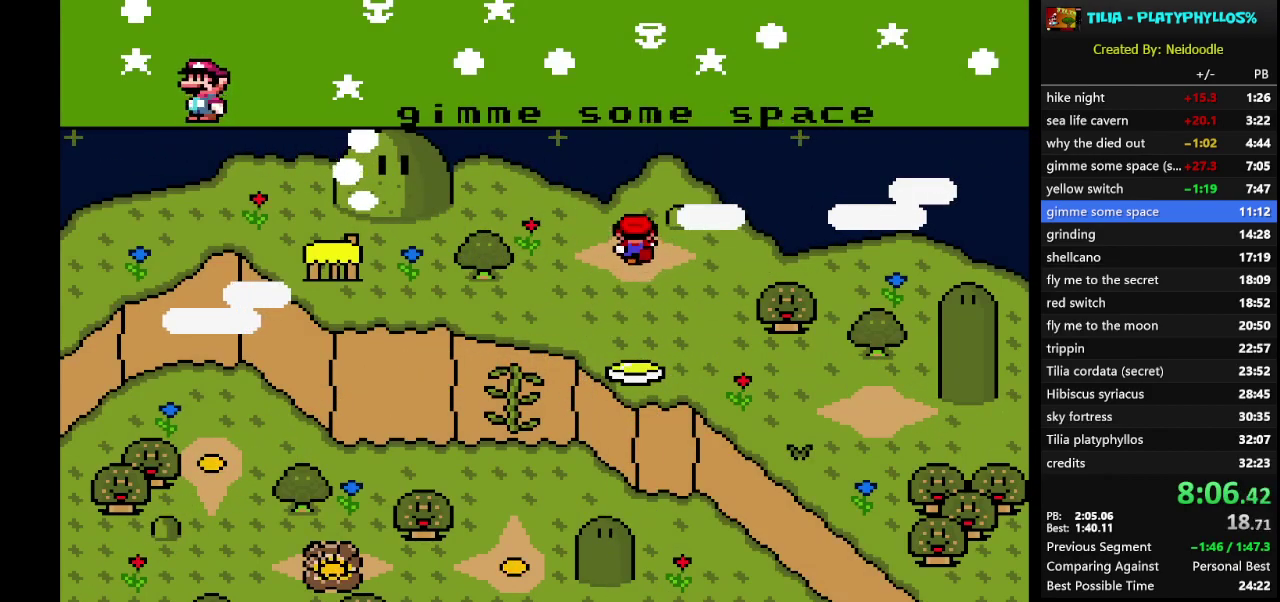
Gameplay with a controller (Nintendo layout); each line is a JSON object with the inputs held at the frame after it. "events" lists button and stick changes between this image and that frame as [ms after this image, input, new state], when the widget could be followed in between. Not read: L3 R3.
{"buttons": ["A"], "events": [[183, "DPAD_RIGHT", "down"], [317, "DPAD_RIGHT", "up"], [450, "A", "down"]]}
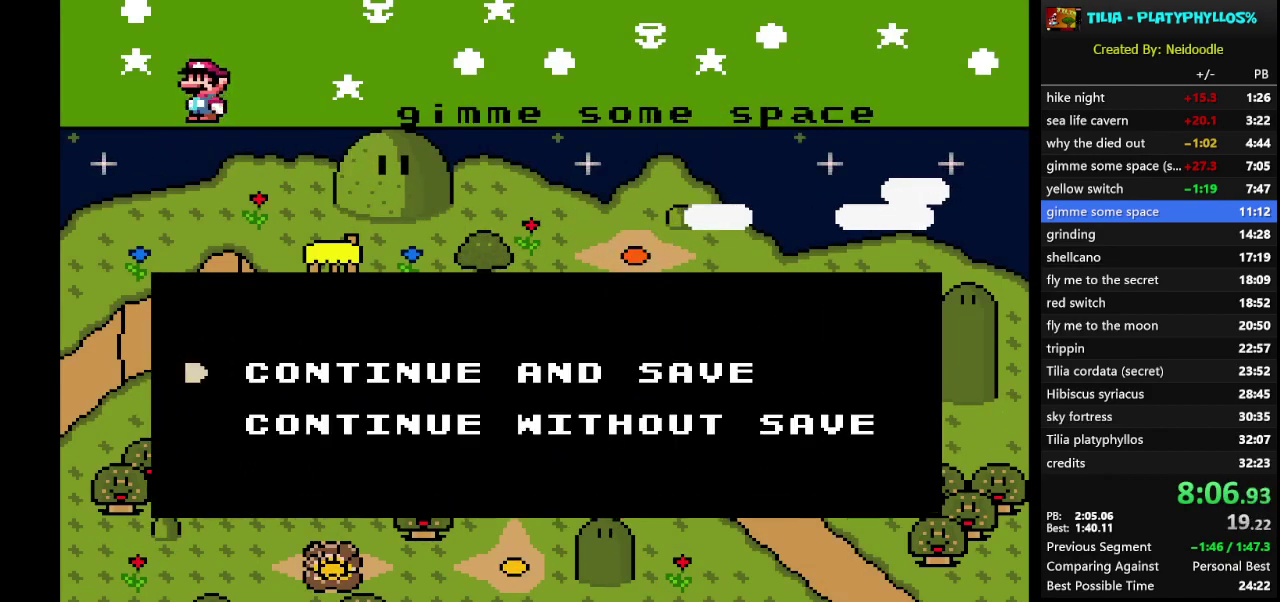
{"buttons": [], "events": [[67, "A", "up"], [283, "A", "down"], [417, "A", "up"]]}
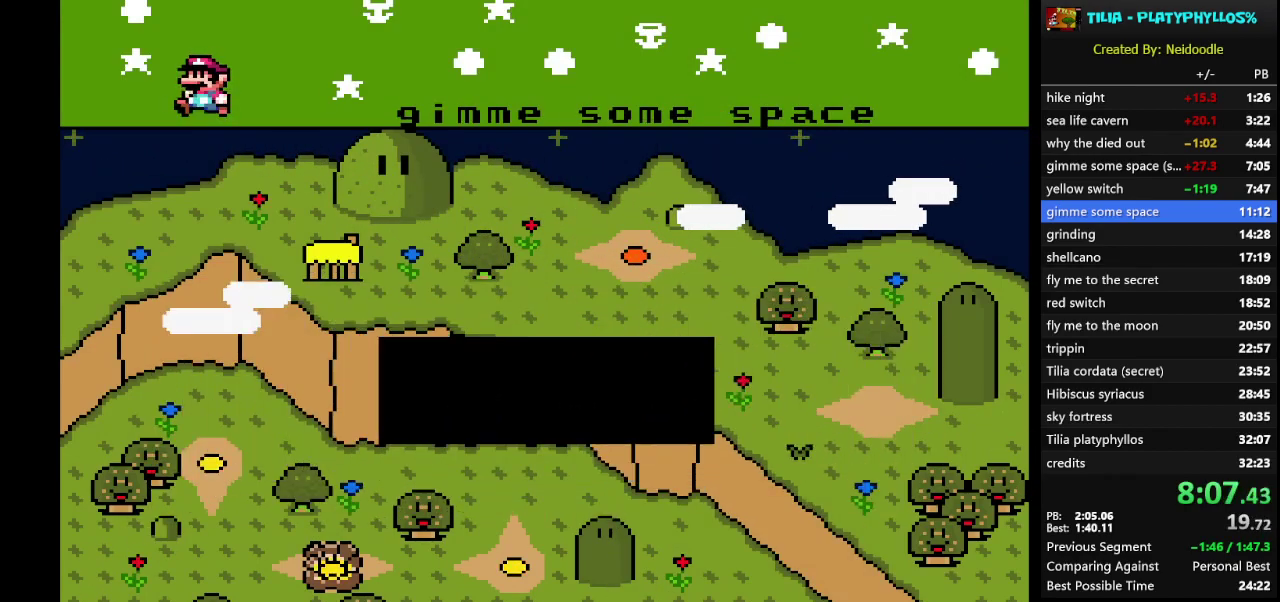
{"buttons": [], "events": [[167, "DPAD_RIGHT", "down"], [300, "DPAD_RIGHT", "up"], [383, "DPAD_RIGHT", "down"], [500, "DPAD_RIGHT", "up"]]}
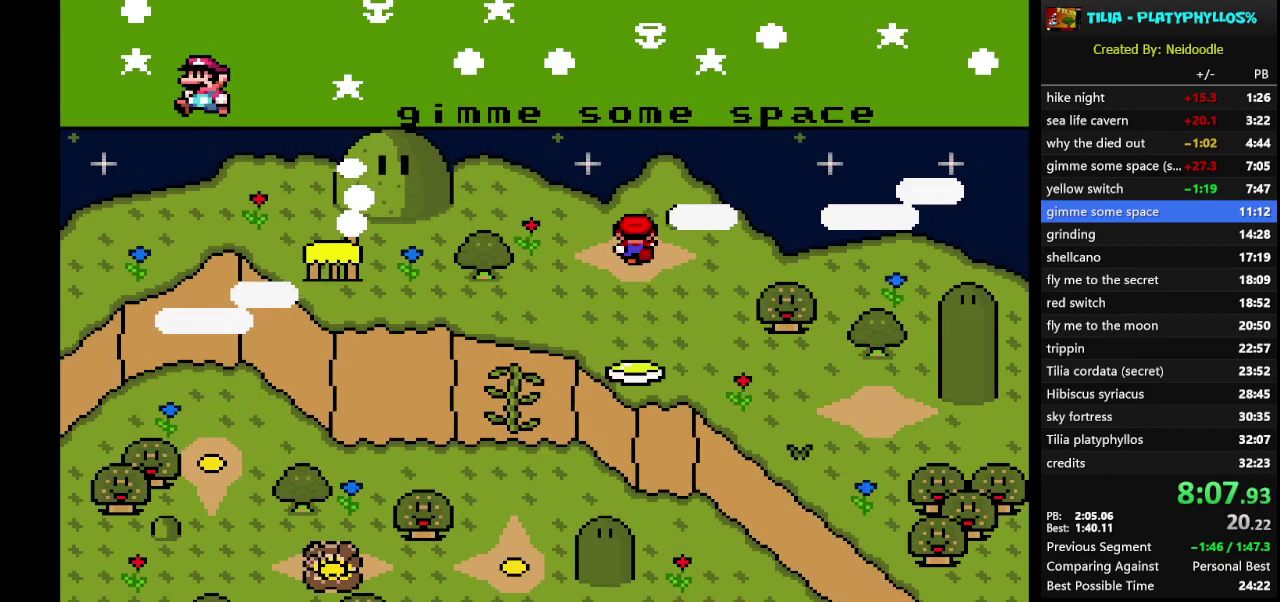
{"buttons": [], "events": [[67, "DPAD_RIGHT", "down"], [167, "DPAD_RIGHT", "up"]]}
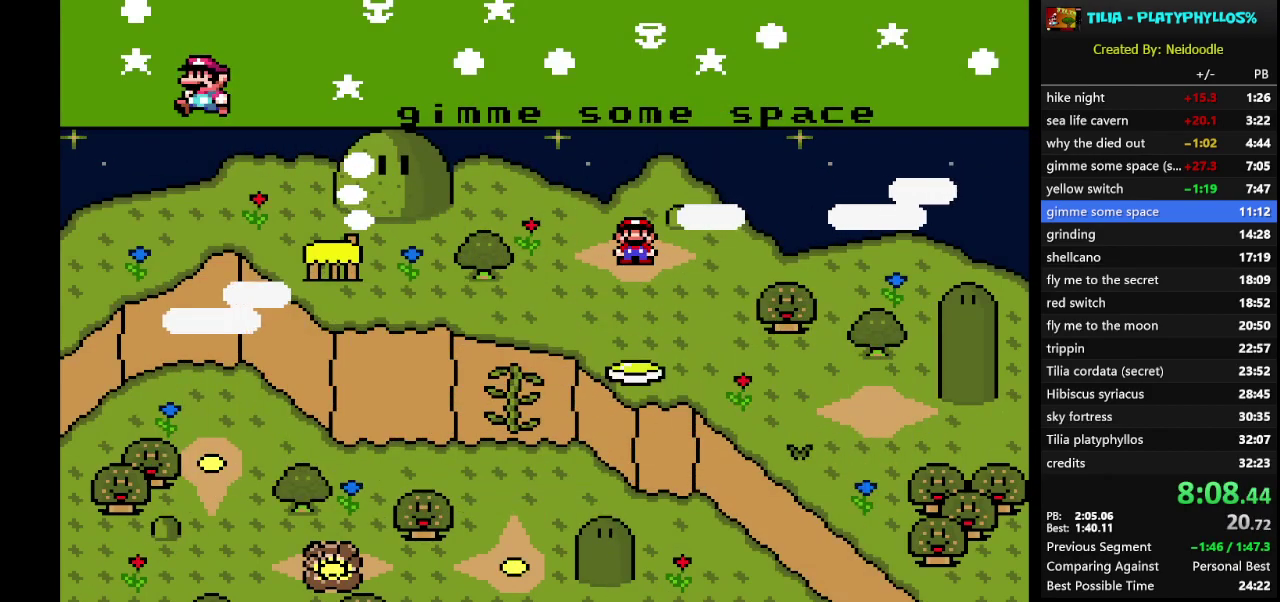
{"buttons": [], "events": [[83, "B", "down"], [217, "B", "up"]]}
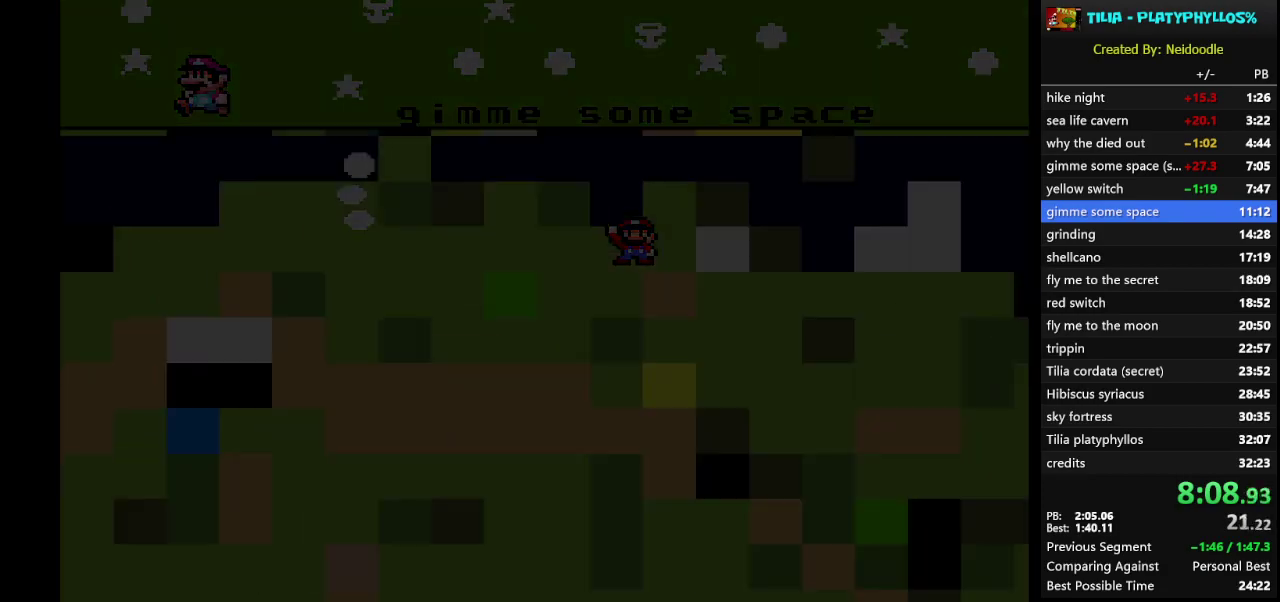
{"buttons": [], "events": [[350, "A", "down"], [450, "A", "up"]]}
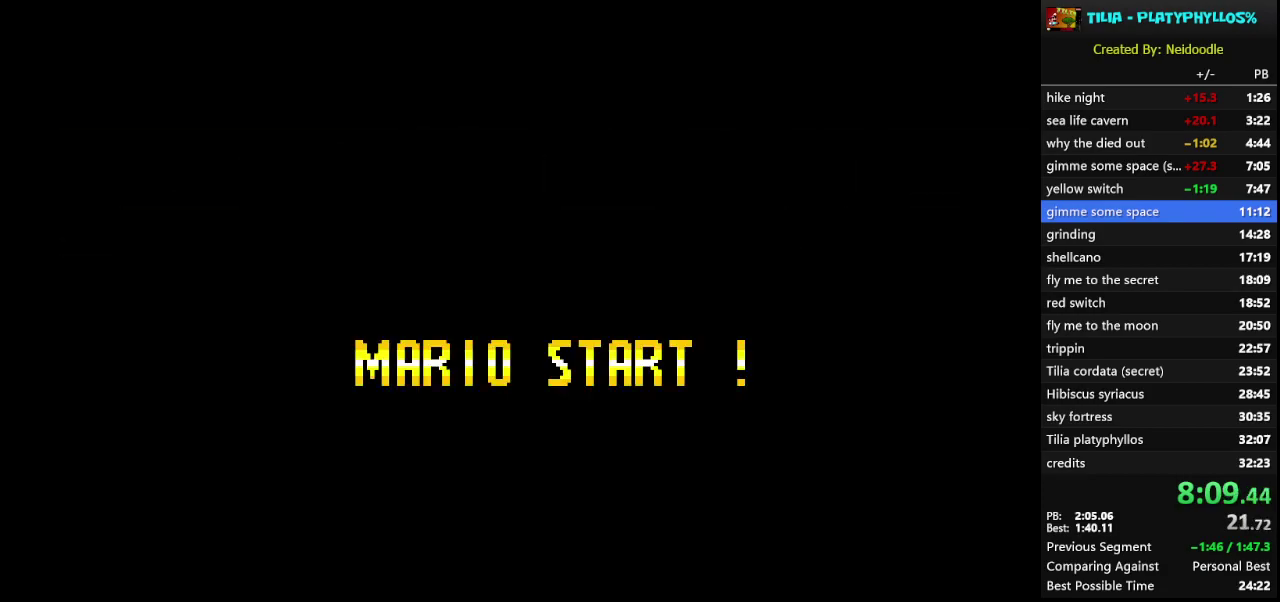
{"buttons": ["A"], "events": [[67, "A", "down"], [200, "A", "up"], [233, "B", "down"], [333, "A", "down"], [333, "B", "up"], [417, "A", "up"], [433, "B", "down"], [500, "A", "down"], [500, "B", "up"]]}
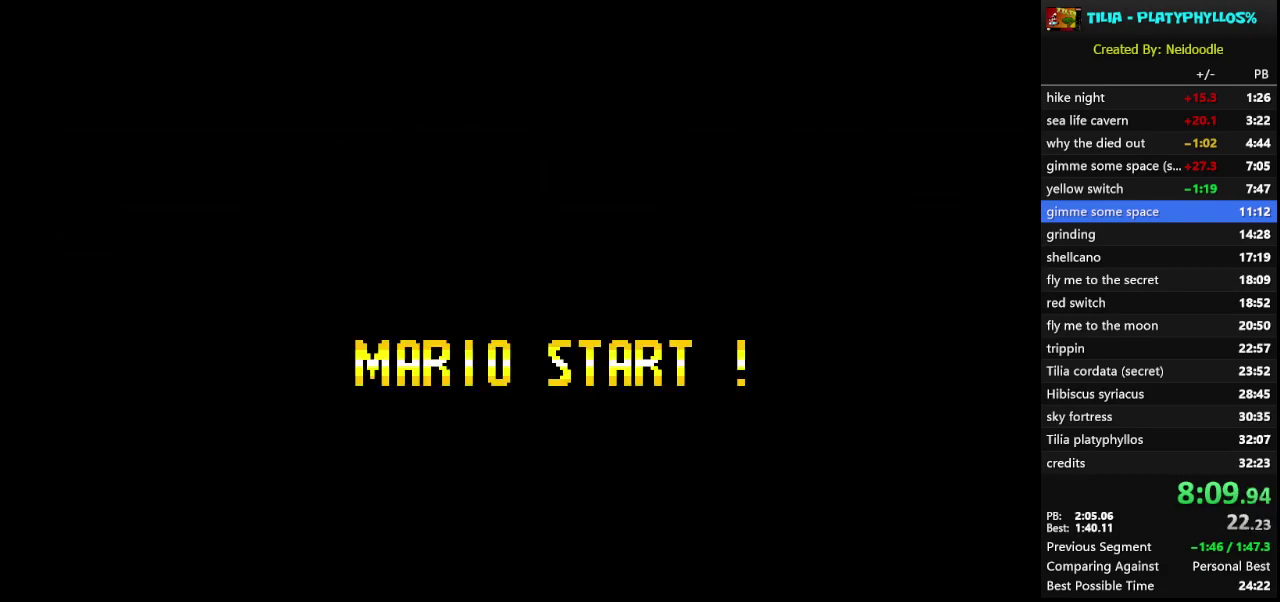
{"buttons": ["A"], "events": [[133, "A", "up"], [183, "A", "down"], [350, "A", "up"], [417, "A", "down"]]}
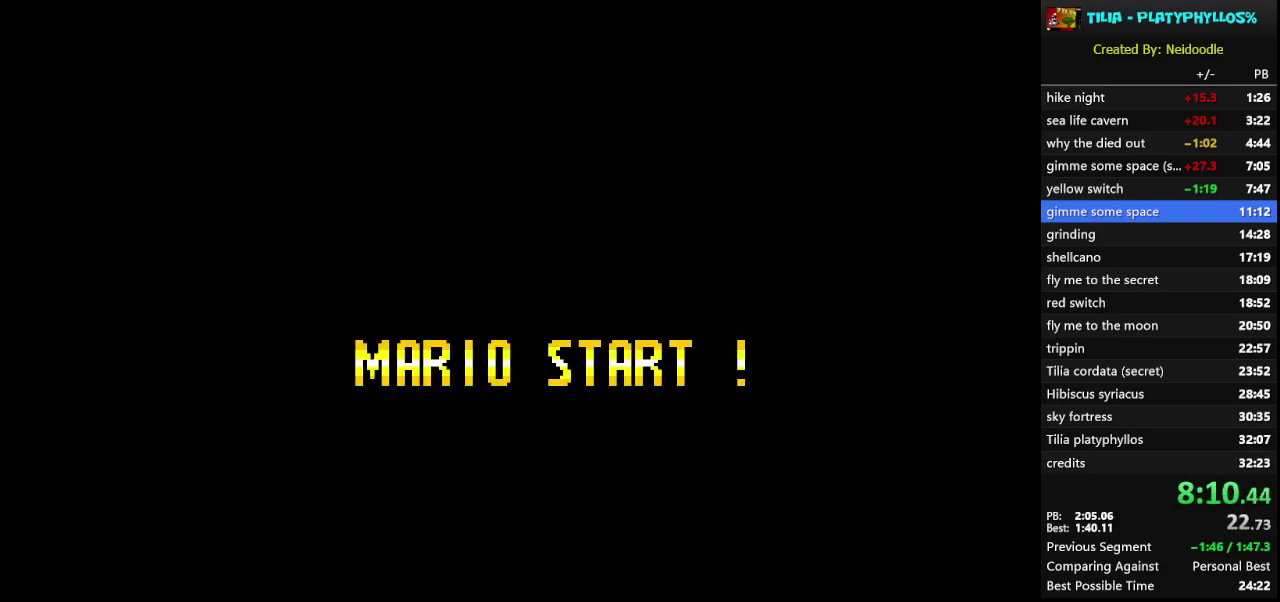
{"buttons": [], "events": [[67, "A", "up"], [133, "A", "down"], [250, "A", "up"], [417, "A", "down"], [483, "A", "up"]]}
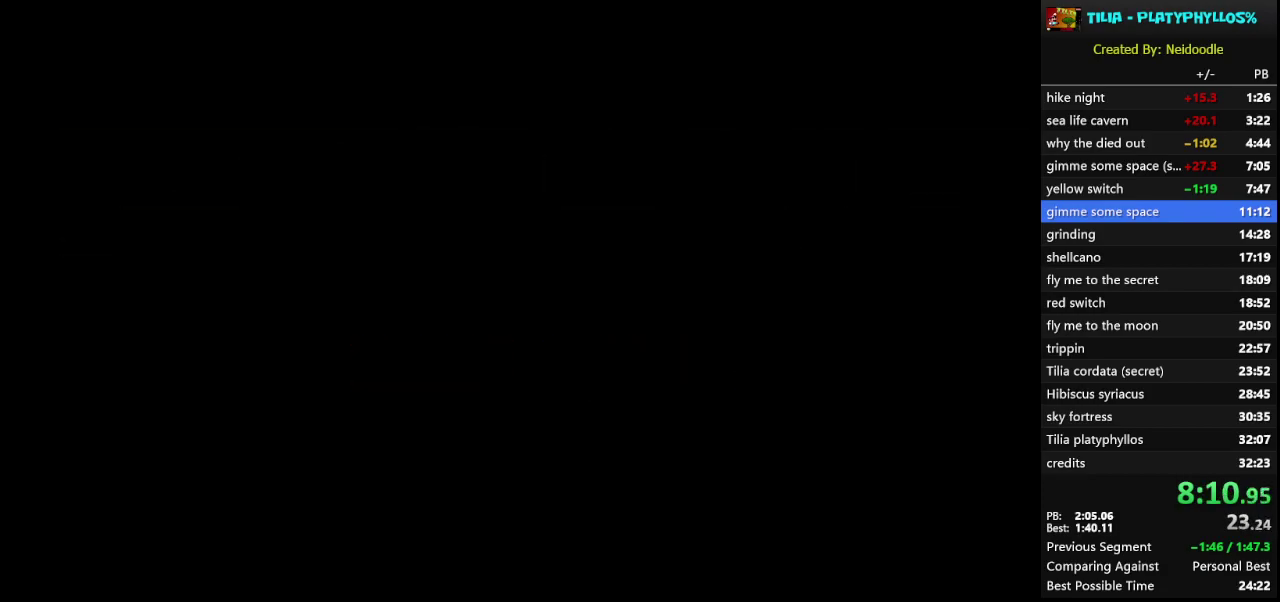
{"buttons": ["Y"], "events": [[467, "Y", "down"]]}
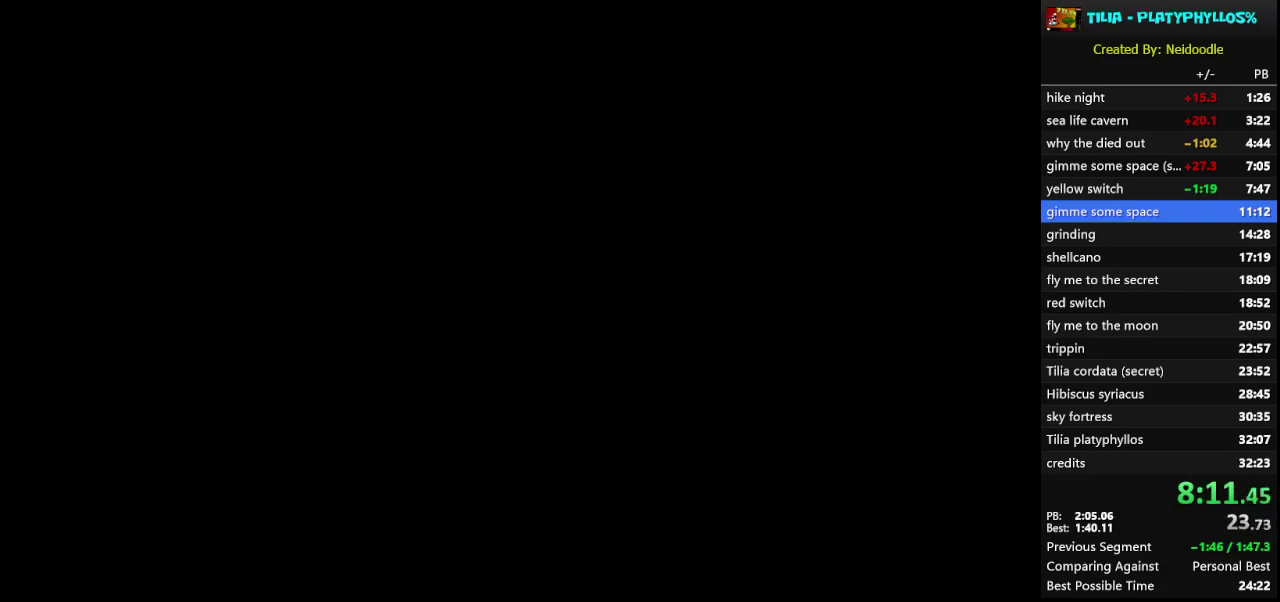
{"buttons": ["Y"], "events": []}
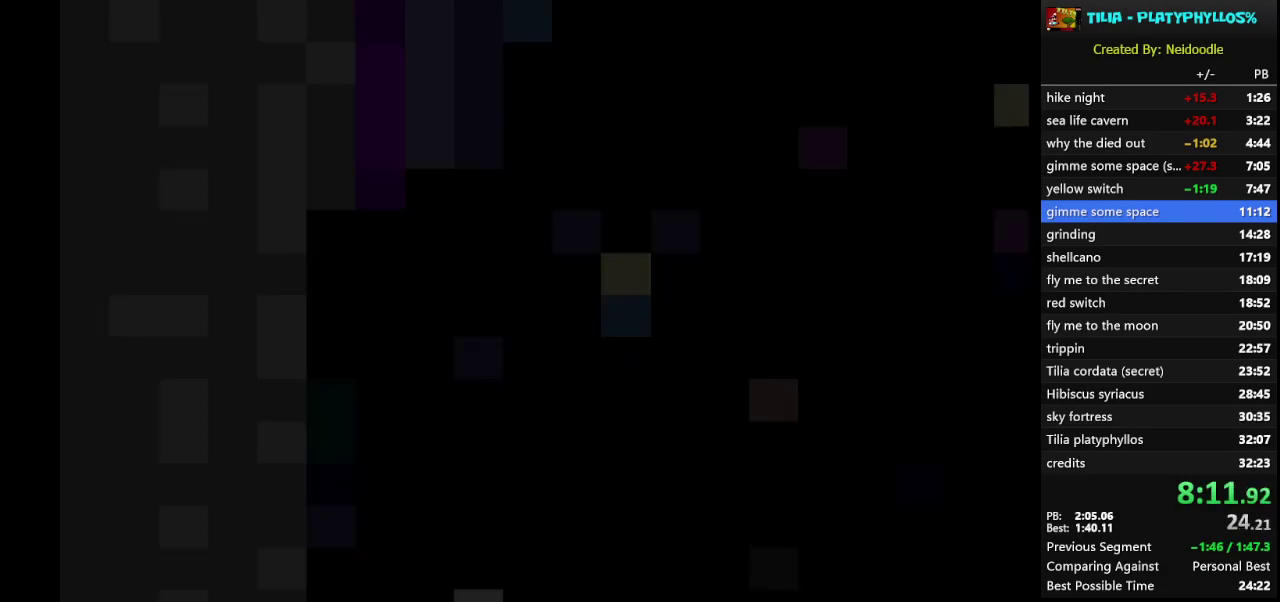
{"buttons": ["Y"], "events": []}
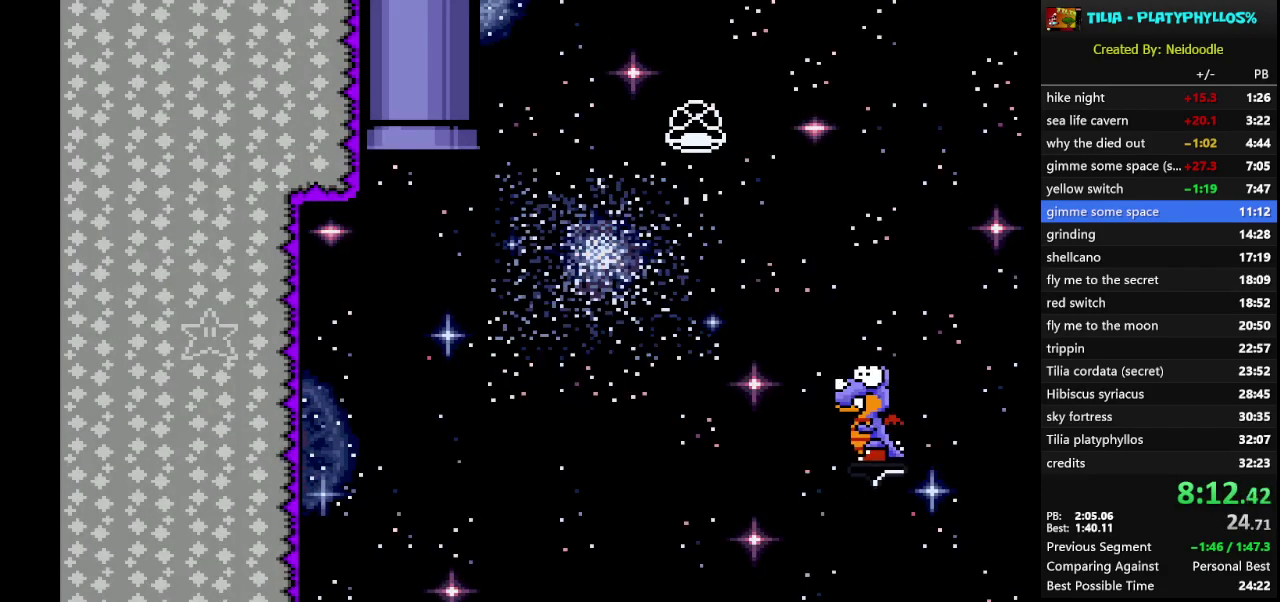
{"buttons": ["Y", "DPAD_RIGHT"], "events": [[483, "DPAD_RIGHT", "down"]]}
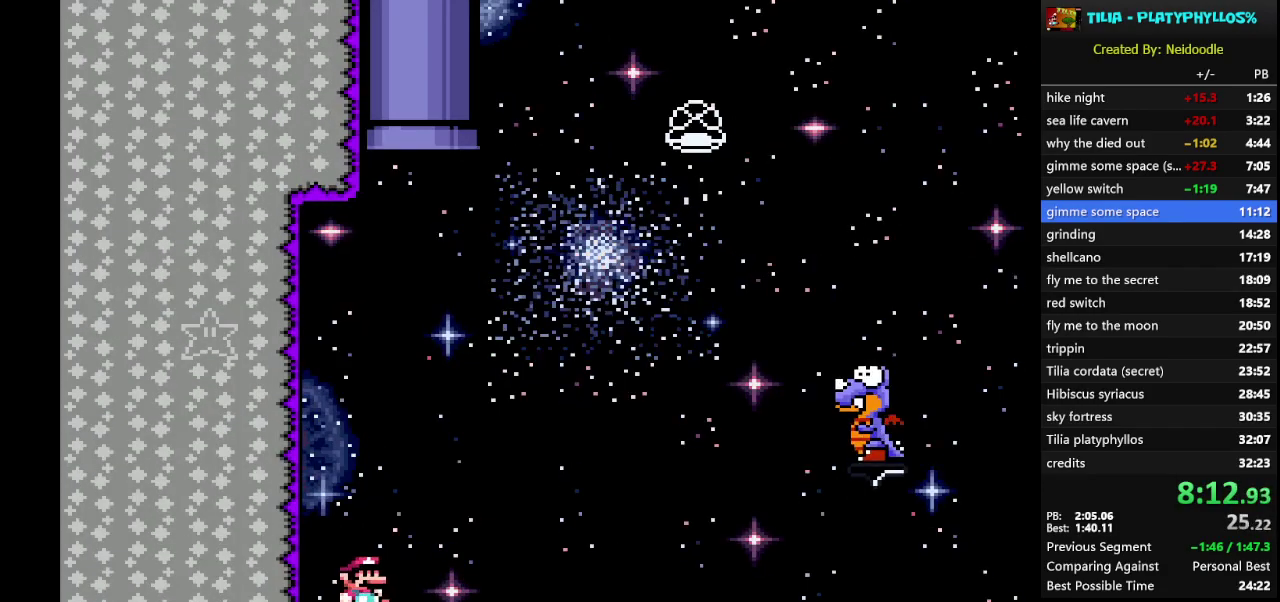
{"buttons": ["Y", "DPAD_RIGHT"], "events": [[100, "B", "down"], [383, "B", "up"]]}
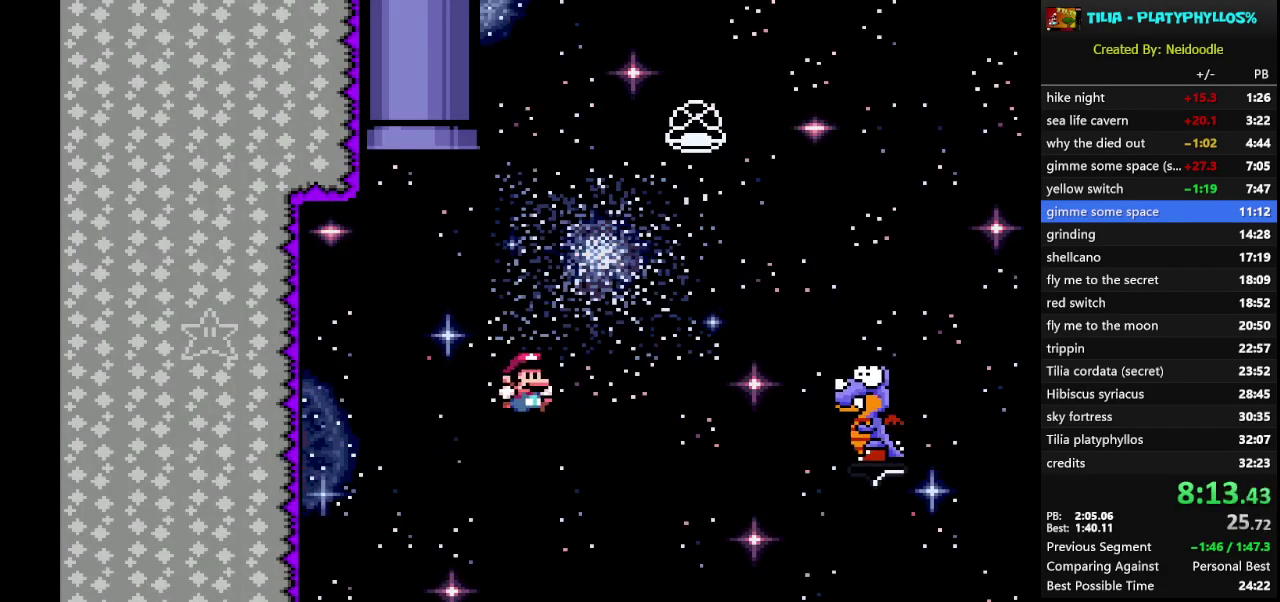
{"buttons": ["B", "Y", "DPAD_RIGHT"], "events": [[317, "B", "down"], [317, "DPAD_RIGHT", "up"], [350, "DPAD_LEFT", "down"], [467, "DPAD_LEFT", "up"], [500, "DPAD_RIGHT", "down"]]}
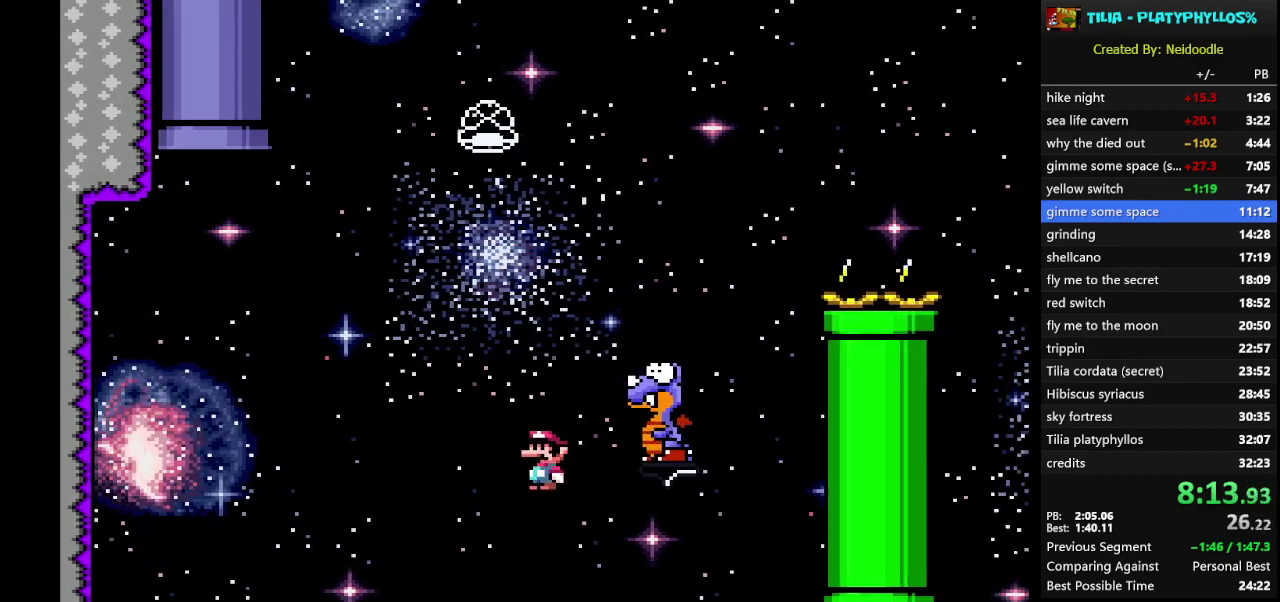
{"buttons": ["B", "Y", "DPAD_LEFT"], "events": [[283, "DPAD_RIGHT", "up"], [350, "DPAD_LEFT", "down"]]}
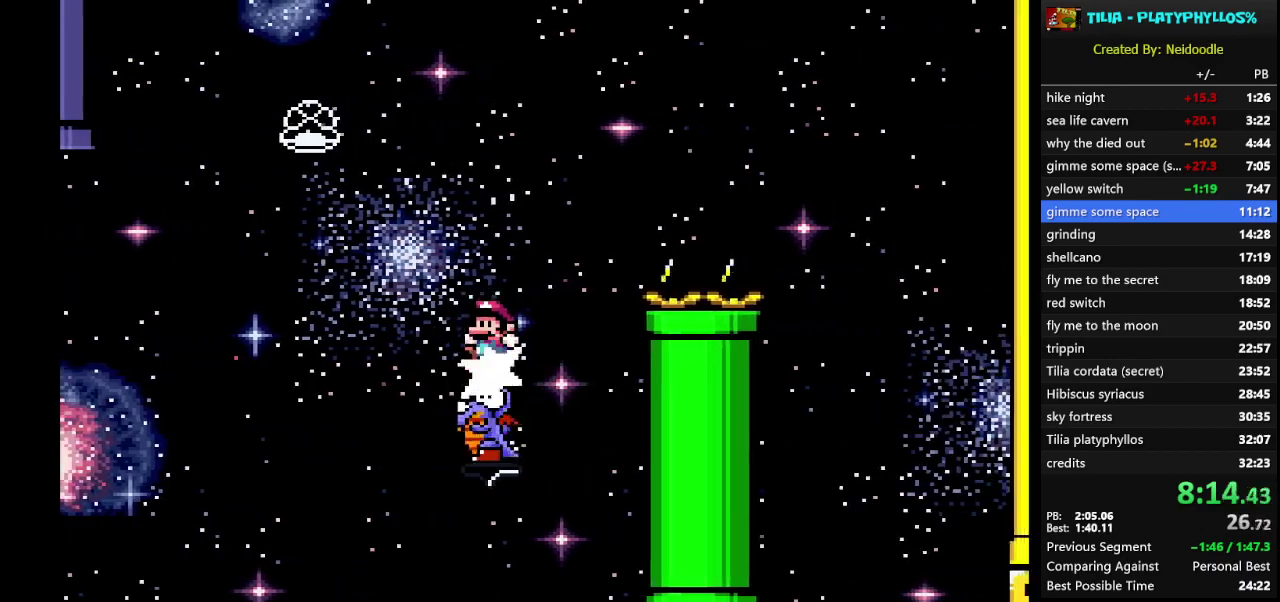
{"buttons": ["B", "Y", "DPAD_RIGHT"], "events": [[283, "DPAD_LEFT", "up"], [350, "B", "up"], [383, "DPAD_RIGHT", "down"], [450, "B", "down"]]}
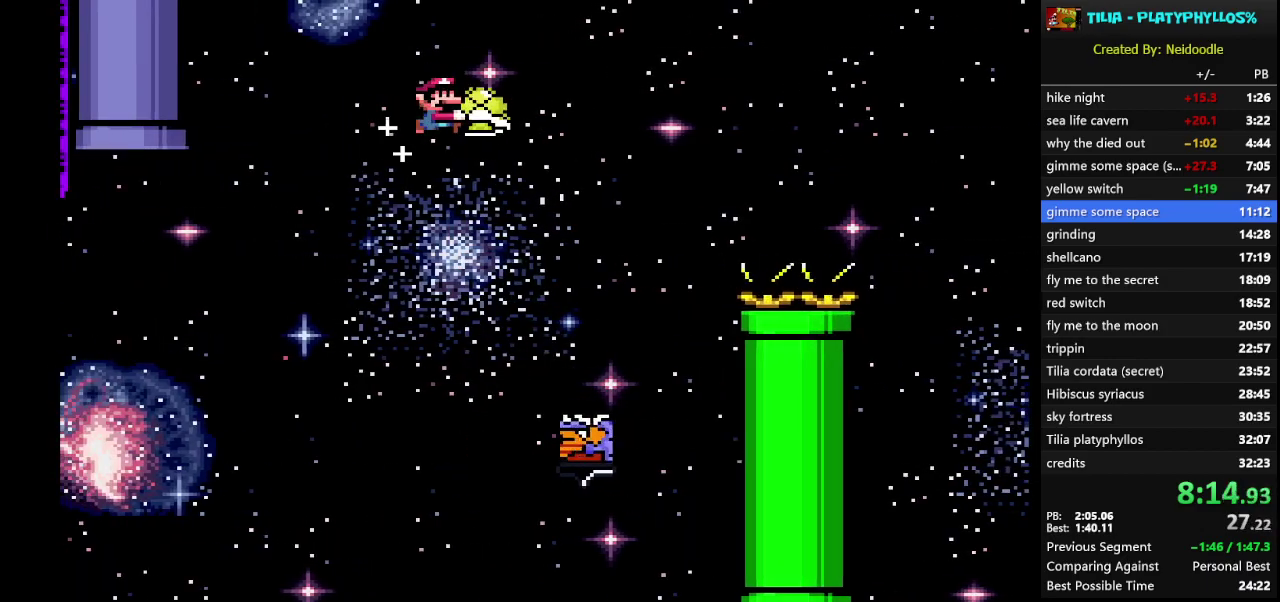
{"buttons": ["B", "Y", "DPAD_RIGHT"], "events": []}
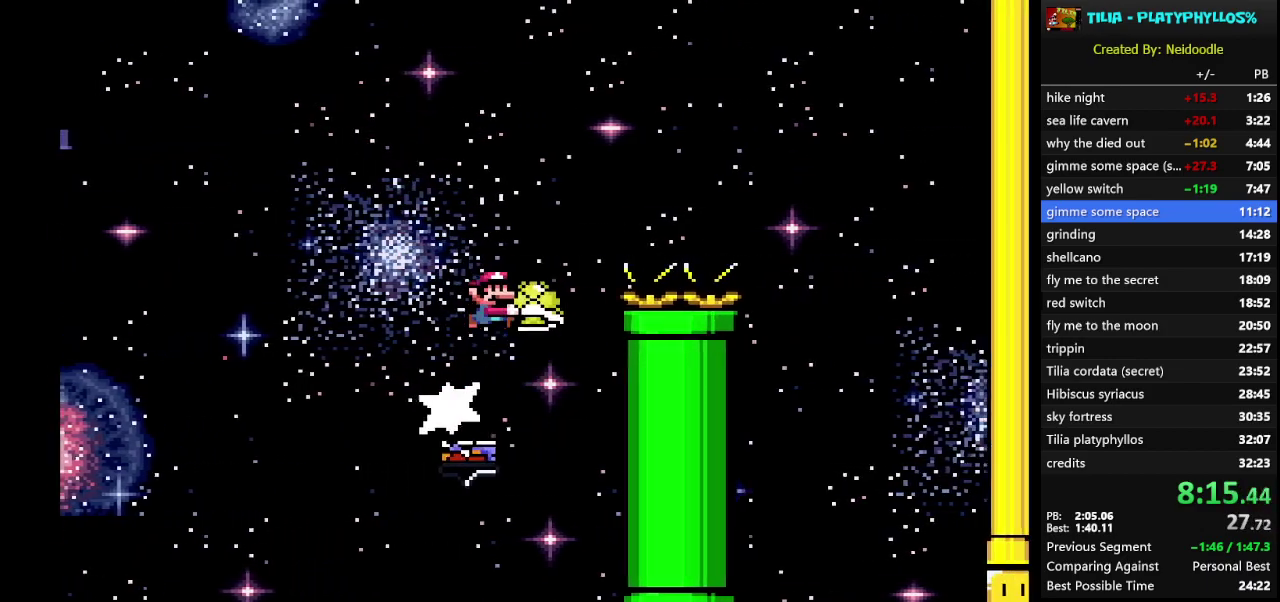
{"buttons": ["Y", "DPAD_RIGHT"], "events": [[233, "B", "up"]]}
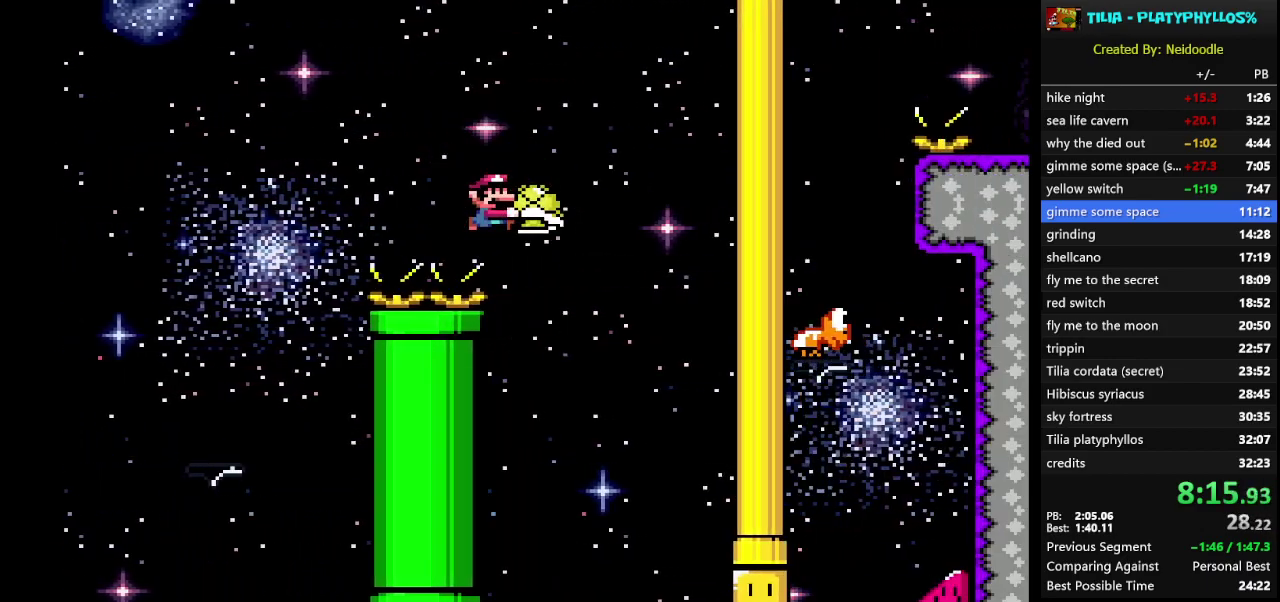
{"buttons": ["Y", "DPAD_RIGHT"], "events": [[133, "DPAD_RIGHT", "up"], [200, "DPAD_LEFT", "down"], [283, "DPAD_LEFT", "up"], [350, "DPAD_RIGHT", "down"]]}
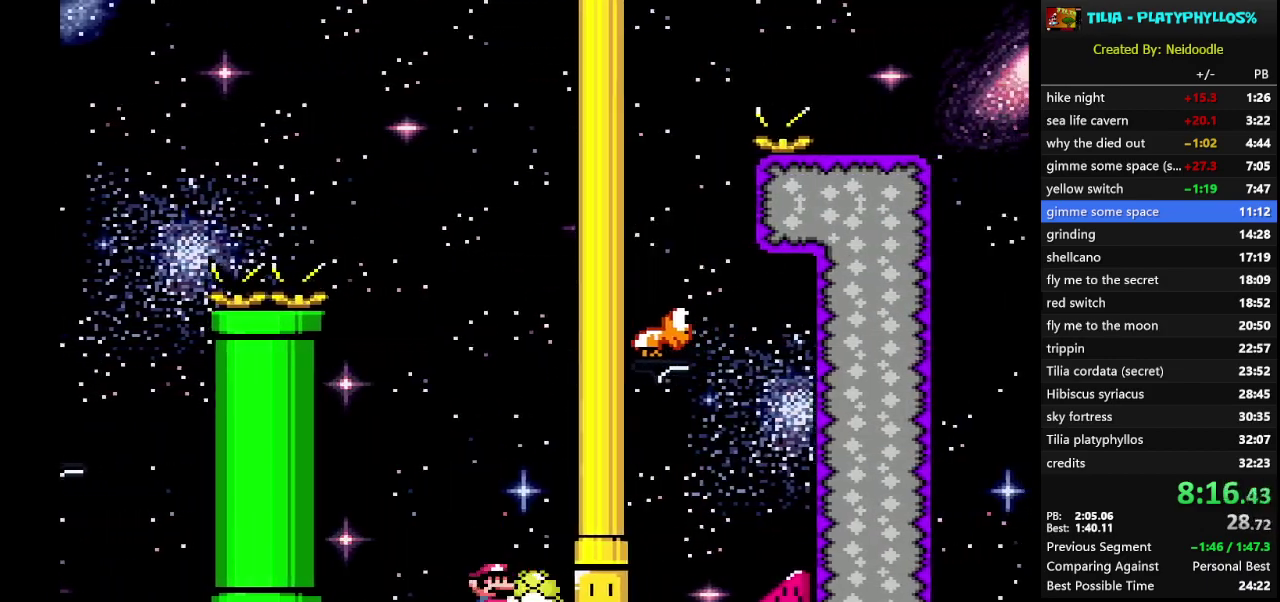
{"buttons": ["Y", "DPAD_RIGHT"], "events": []}
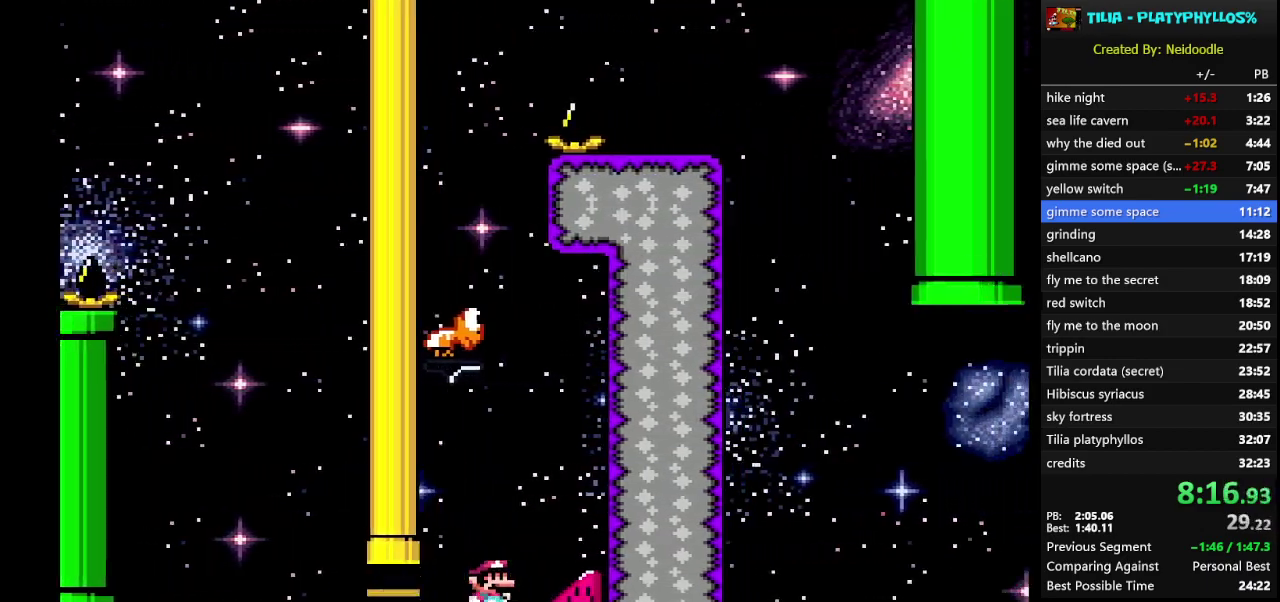
{"buttons": ["Y", "DPAD_RIGHT"], "events": []}
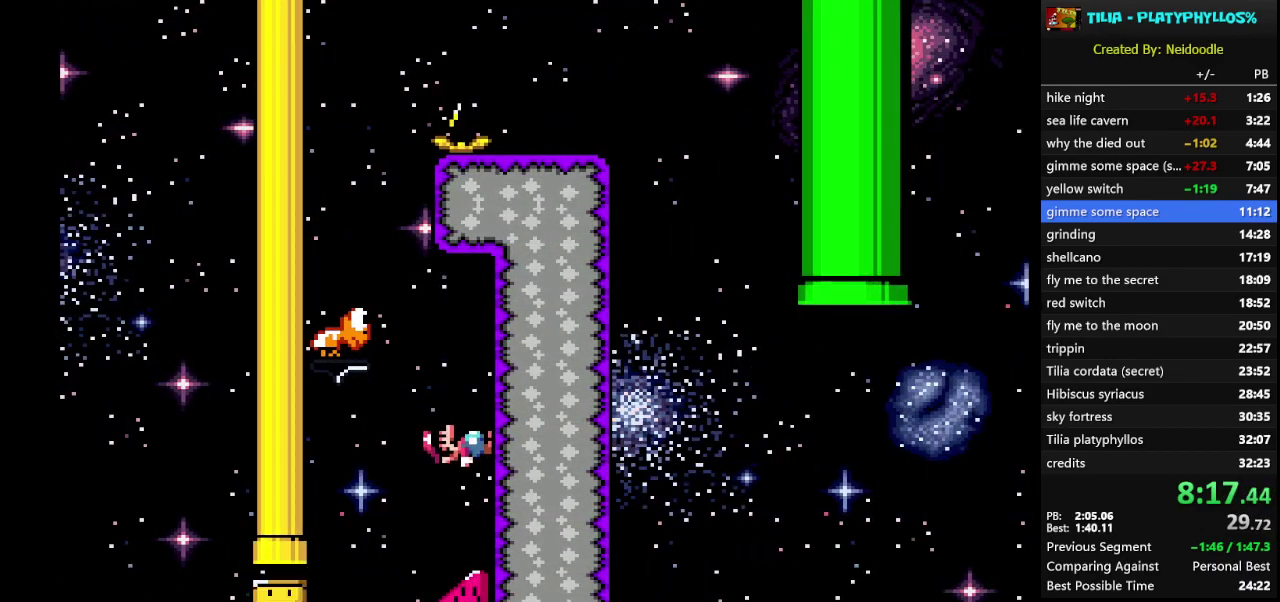
{"buttons": ["B", "Y", "DPAD_RIGHT"], "events": [[300, "B", "down"], [300, "DPAD_RIGHT", "up"], [333, "DPAD_LEFT", "down"], [433, "DPAD_LEFT", "up"], [500, "DPAD_RIGHT", "down"]]}
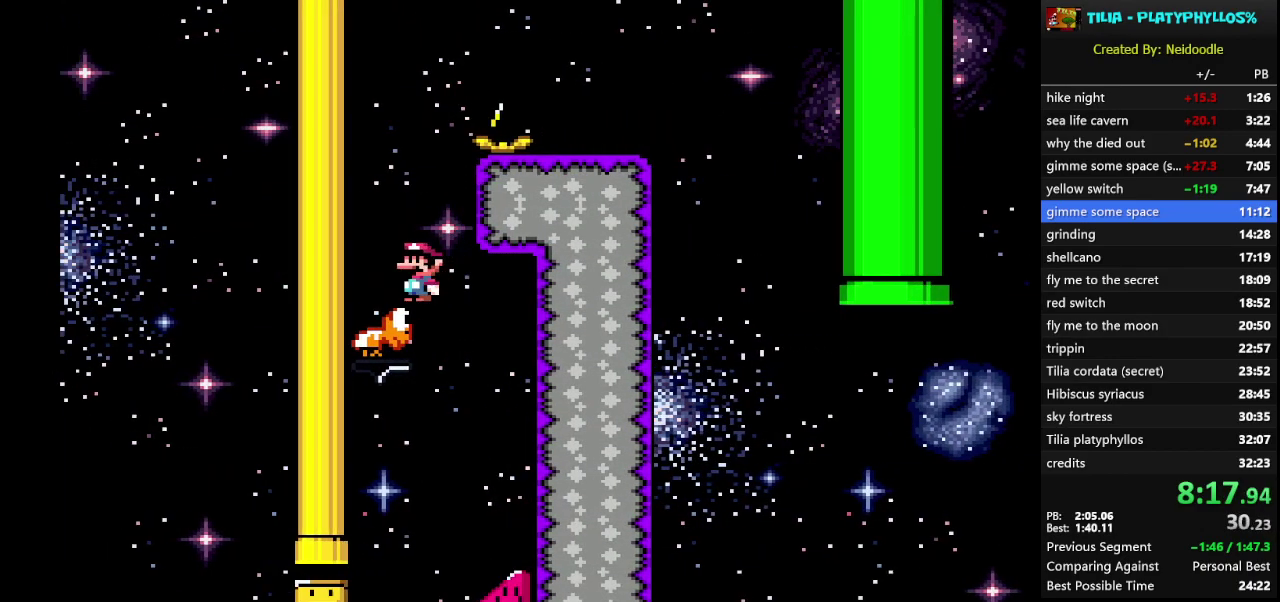
{"buttons": ["B", "Y", "DPAD_RIGHT"], "events": []}
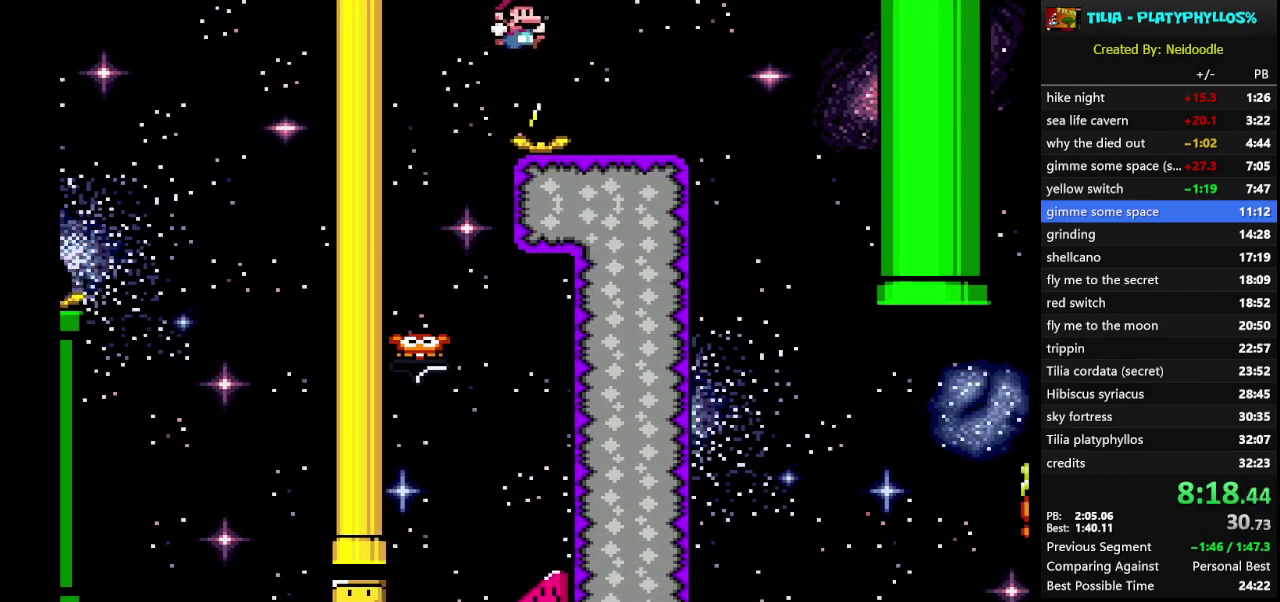
{"buttons": ["Y", "DPAD_RIGHT"], "events": [[67, "B", "up"]]}
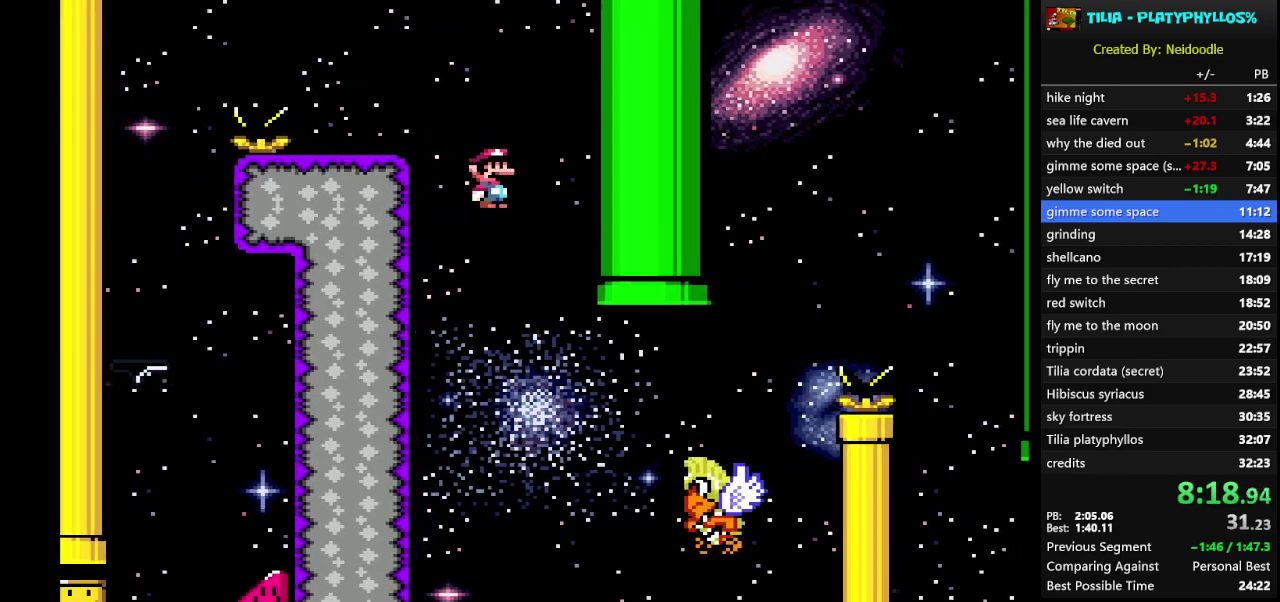
{"buttons": ["B", "Y", "DPAD_RIGHT"], "events": [[233, "B", "down"]]}
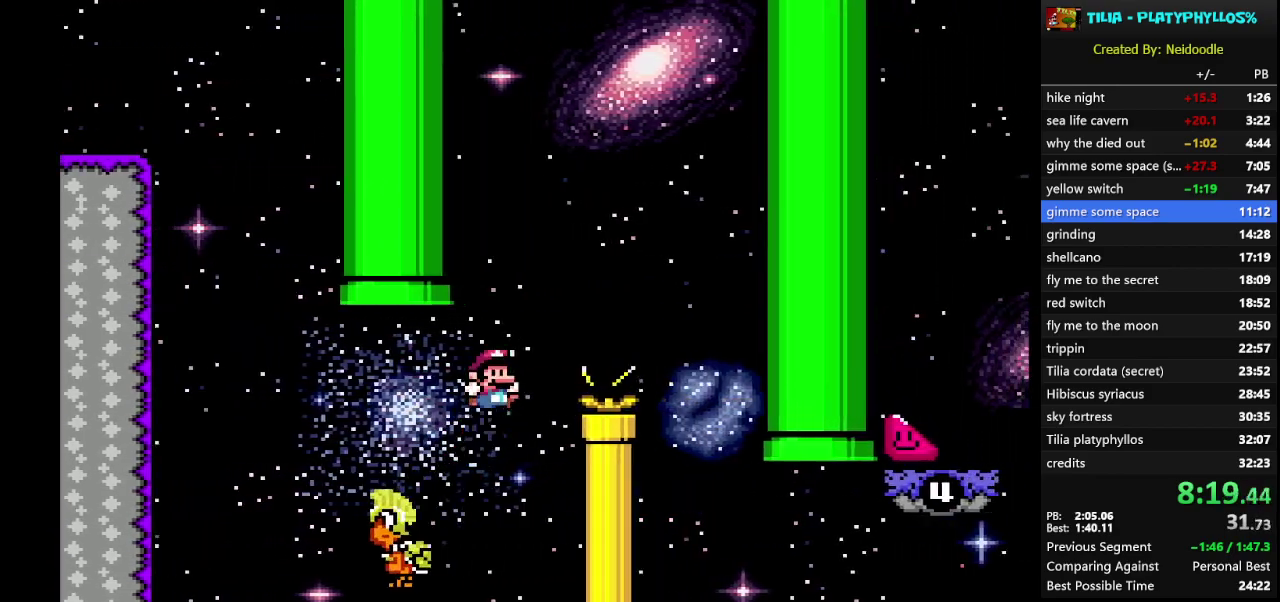
{"buttons": ["B", "Y"], "events": [[200, "DPAD_RIGHT", "up"], [283, "DPAD_LEFT", "down"], [433, "DPAD_LEFT", "up"]]}
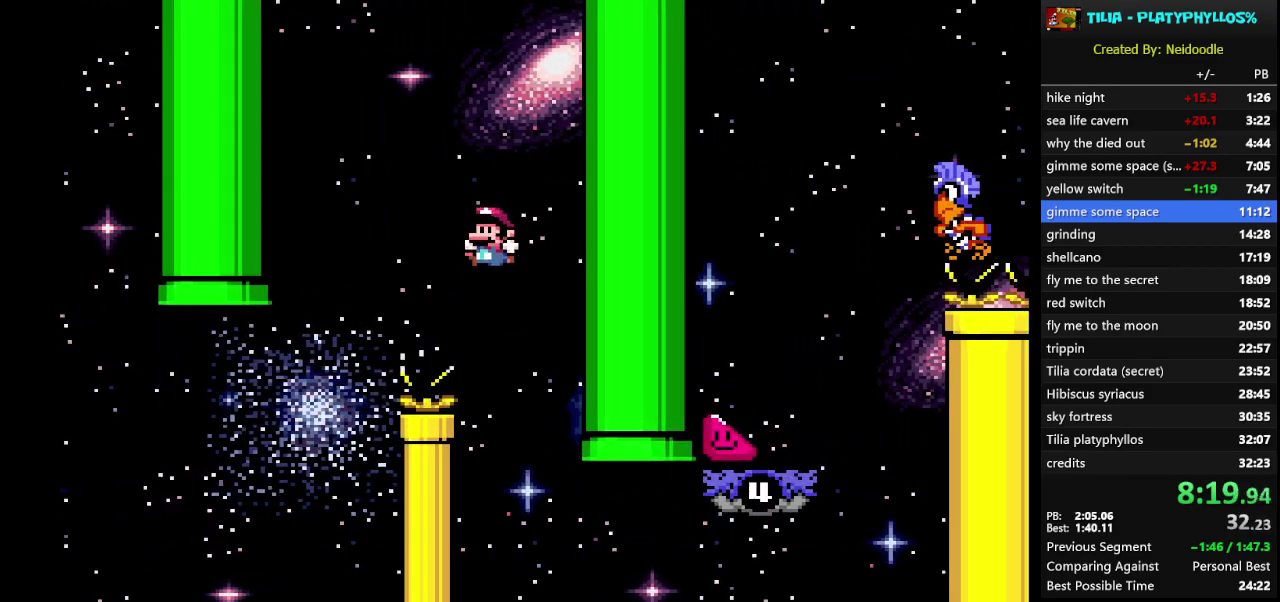
{"buttons": ["B", "Y", "DPAD_RIGHT"], "events": [[67, "DPAD_RIGHT", "down"]]}
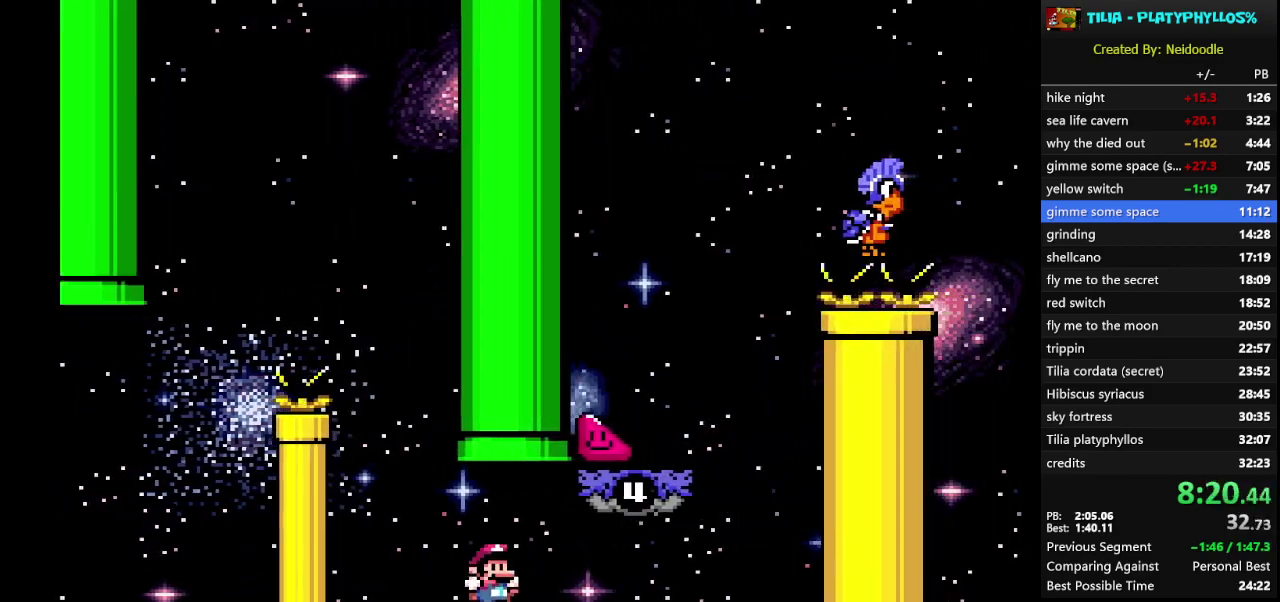
{"buttons": ["B", "Y", "DPAD_LEFT"], "events": [[183, "B", "up"], [317, "B", "down"], [383, "DPAD_RIGHT", "up"], [417, "DPAD_LEFT", "down"]]}
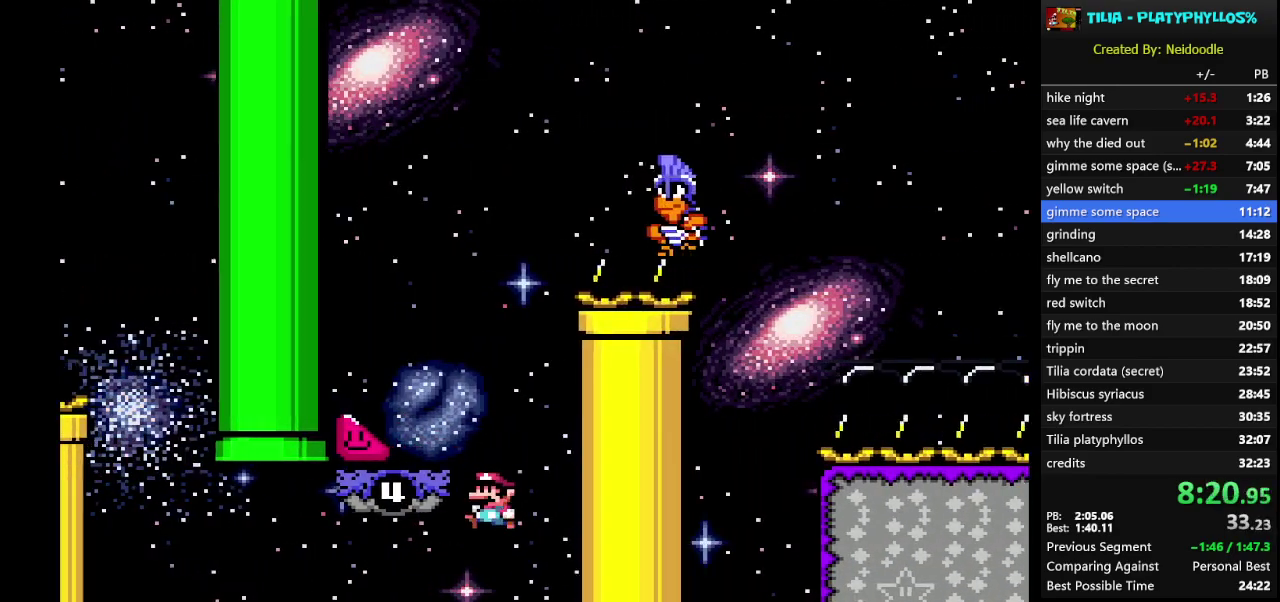
{"buttons": ["Y", "DPAD_LEFT"], "events": [[200, "B", "up"]]}